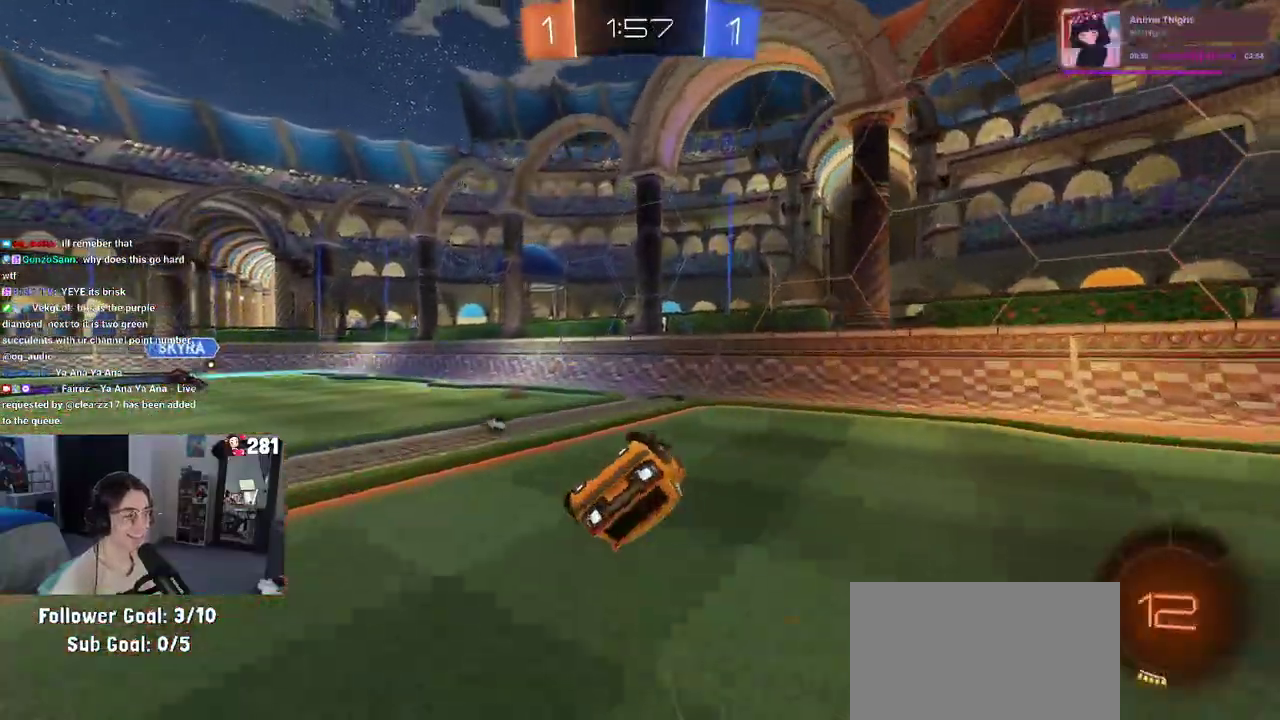
Gameplay with a controller (PlayStation layout); each line is a JSON object with the inputs held at the frame after it. "events" lists button and stick changes between this image and that frame as [ms after this image, input, new state], when the widget could be followed in between. This overlay highlights the sticks when they move; stick clicks (L3 R3) are not distinguishable. Not read: L1.
{"buttons": ["TRIANGLE", "R1", "R2"], "left_stick": "left", "right_stick": "center", "events": [[83, "R1", "down"], [100, "left_stick", "up-left"], [283, "SQUARE", "up"], [317, "left_stick", "center"], [383, "TRIANGLE", "down"], [500, "left_stick", "left"]]}
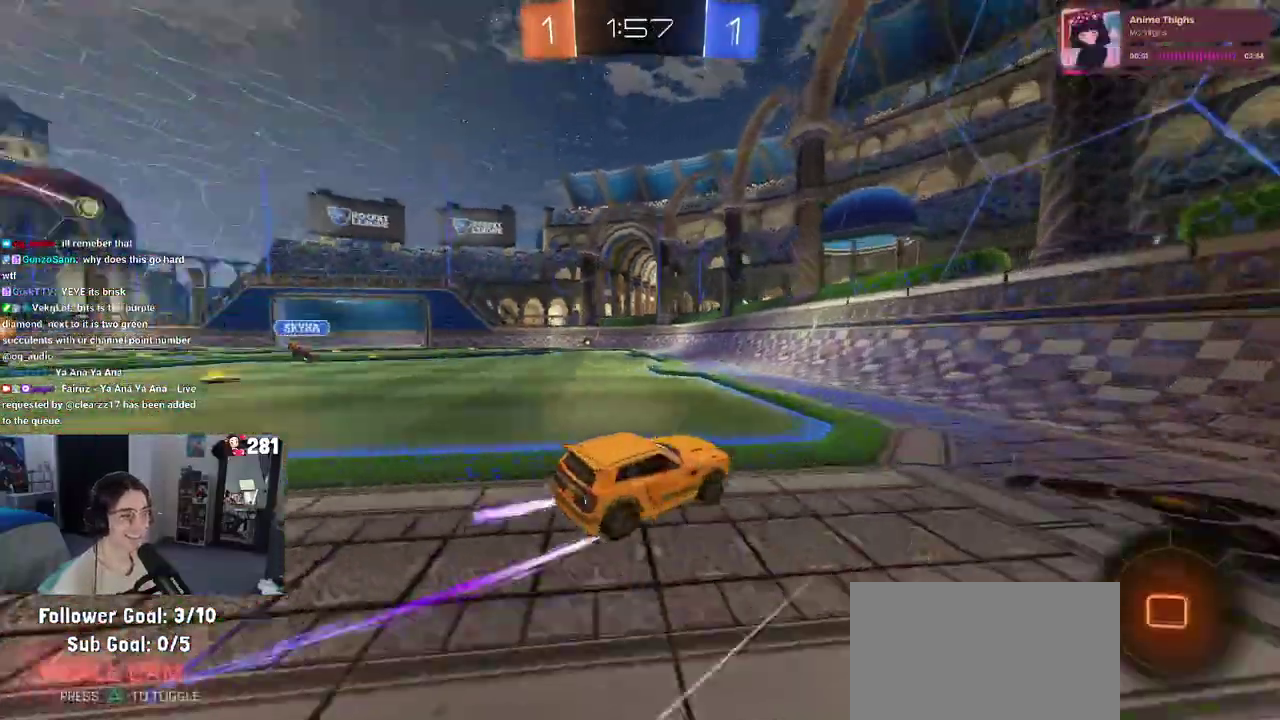
{"buttons": ["R2"], "left_stick": "left", "right_stick": "center", "events": [[17, "TRIANGLE", "up"], [200, "left_stick", "center"], [283, "R1", "up"], [367, "left_stick", "left"]]}
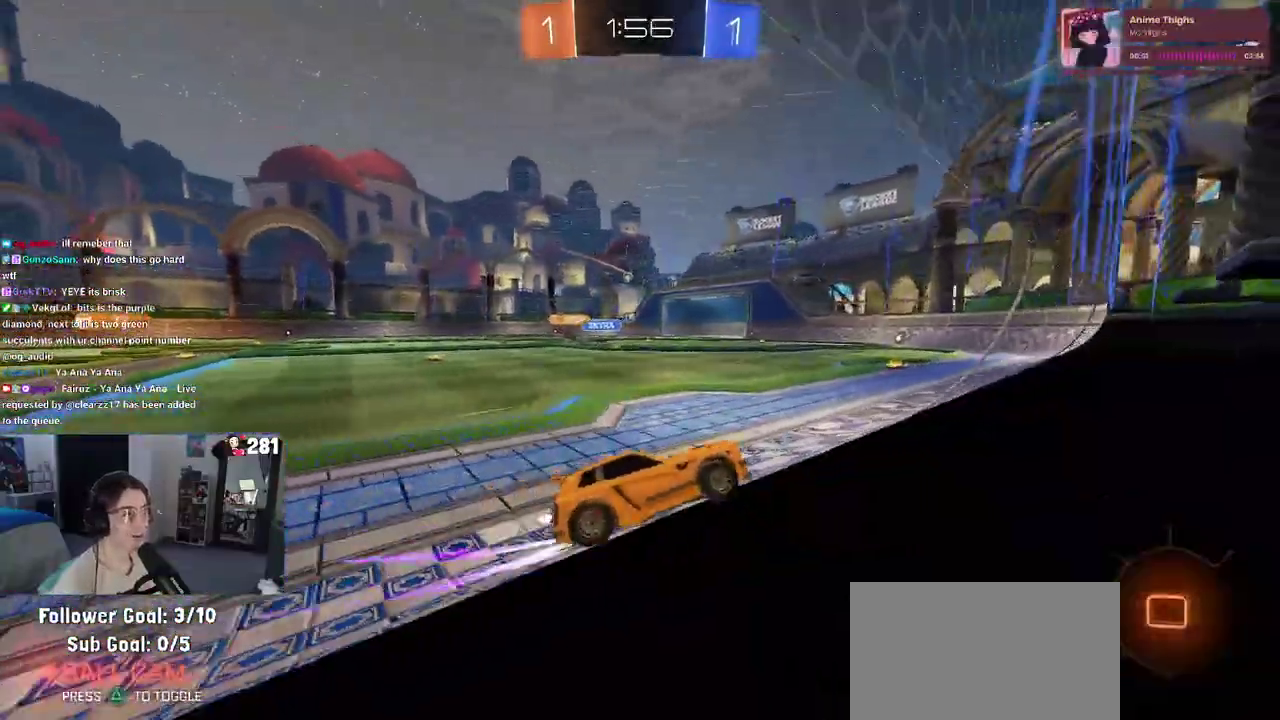
{"buttons": ["R2"], "left_stick": "left", "right_stick": "center", "events": []}
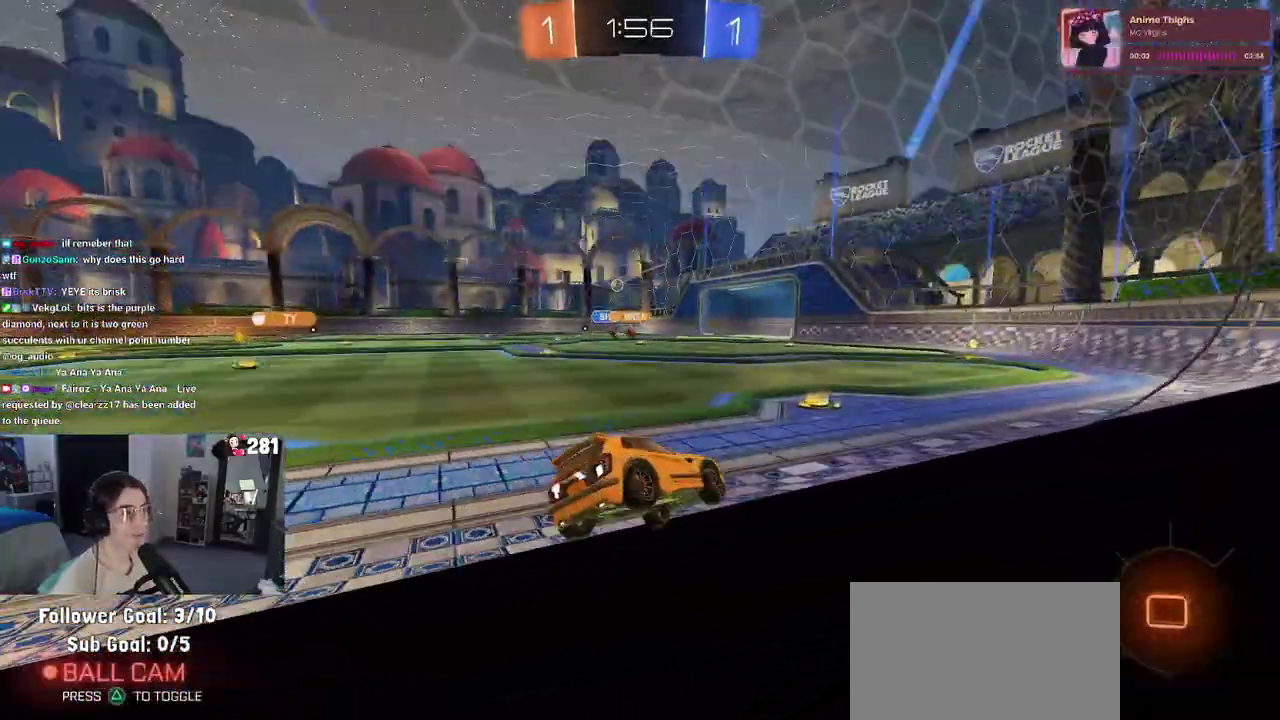
{"buttons": ["R1", "R2"], "left_stick": "center", "right_stick": "center", "events": [[83, "left_stick", "center"], [100, "R1", "down"], [200, "left_stick", "right"], [483, "left_stick", "center"]]}
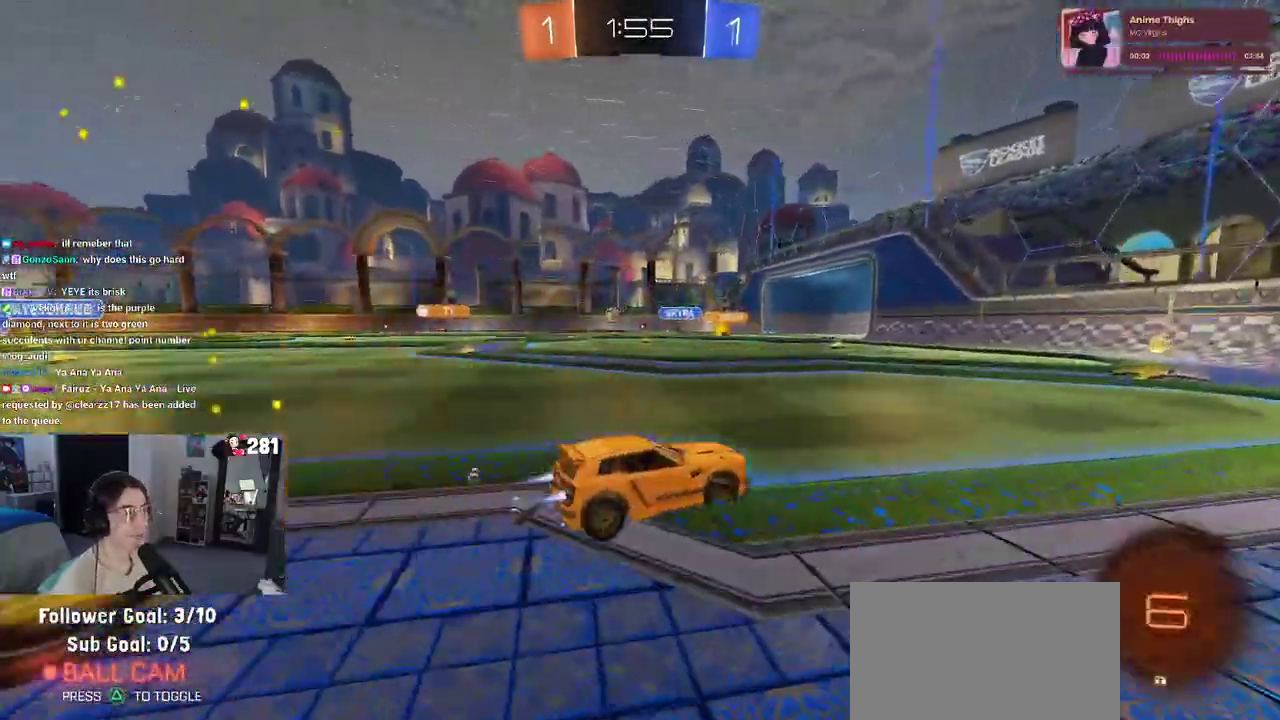
{"buttons": ["R1", "R2"], "left_stick": "left", "right_stick": "center", "events": [[183, "SQUARE", "down"], [217, "left_stick", "left"], [300, "SQUARE", "up"], [317, "left_stick", "center"], [383, "left_stick", "left"]]}
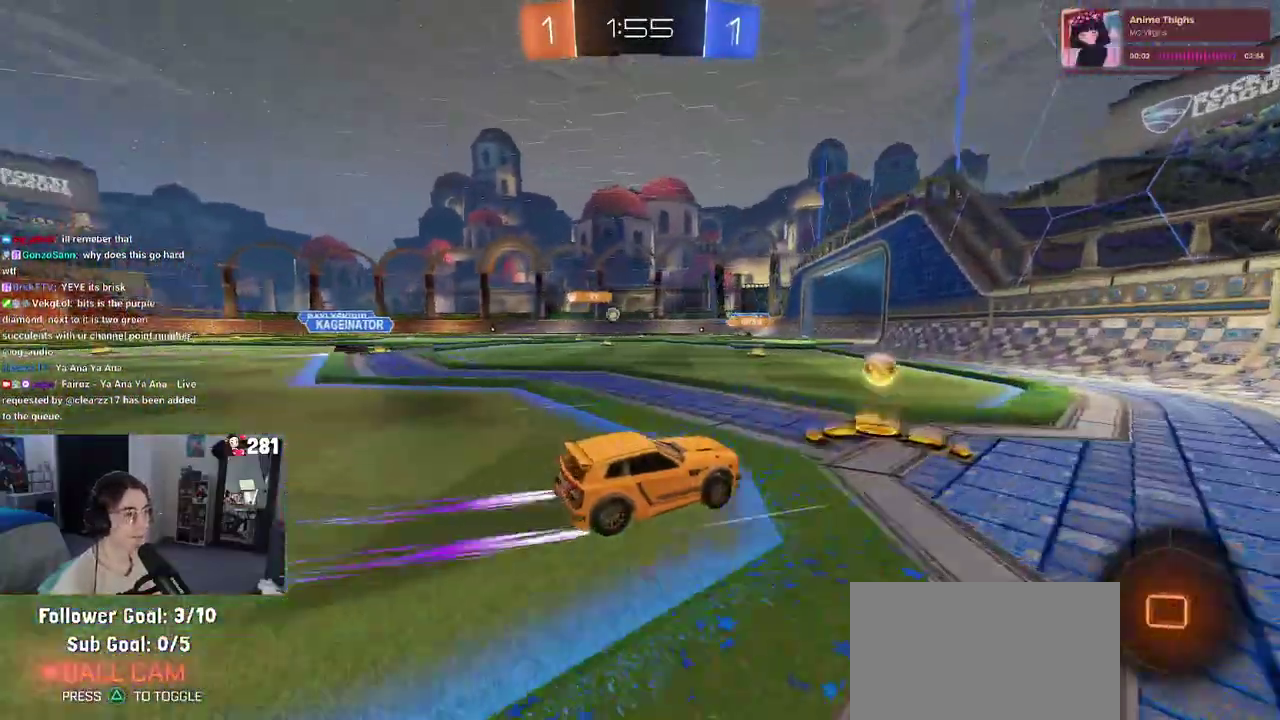
{"buttons": ["R1", "R2"], "left_stick": "left", "right_stick": "center", "events": [[167, "R1", "up"], [467, "R1", "down"]]}
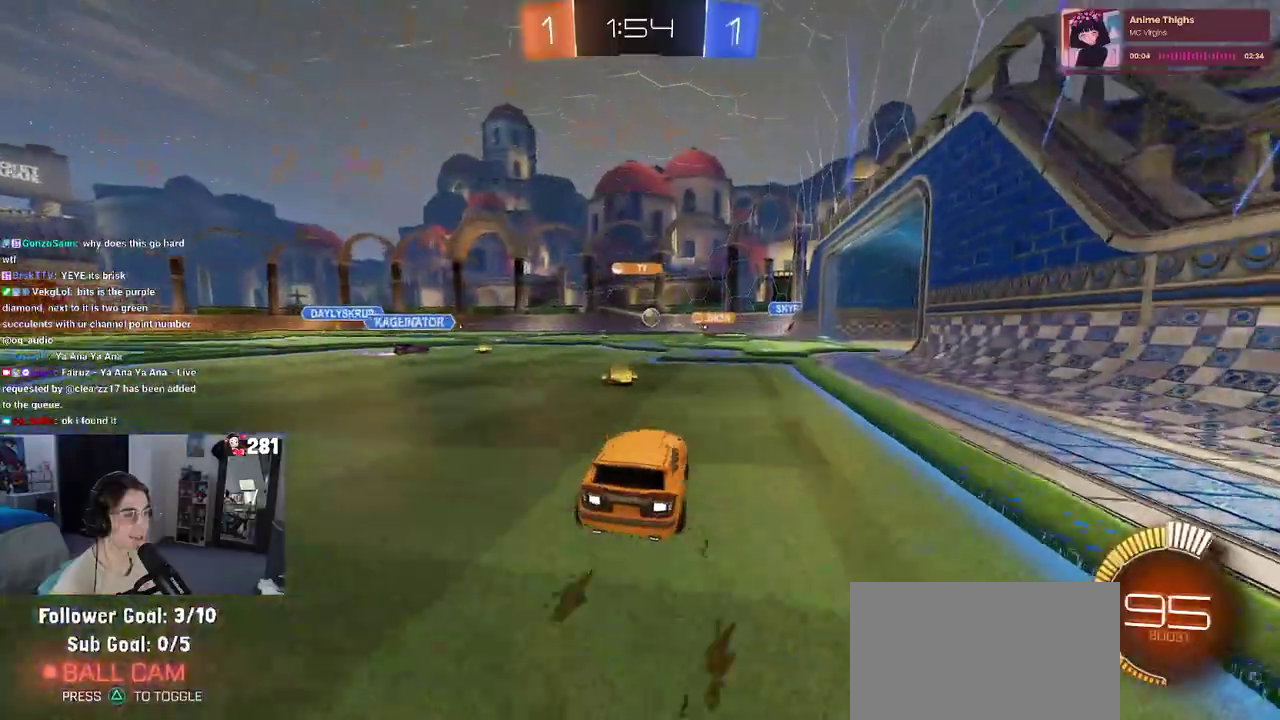
{"buttons": ["R2"], "left_stick": "left", "right_stick": "center", "events": [[50, "left_stick", "center"], [133, "left_stick", "left"], [417, "R1", "up"]]}
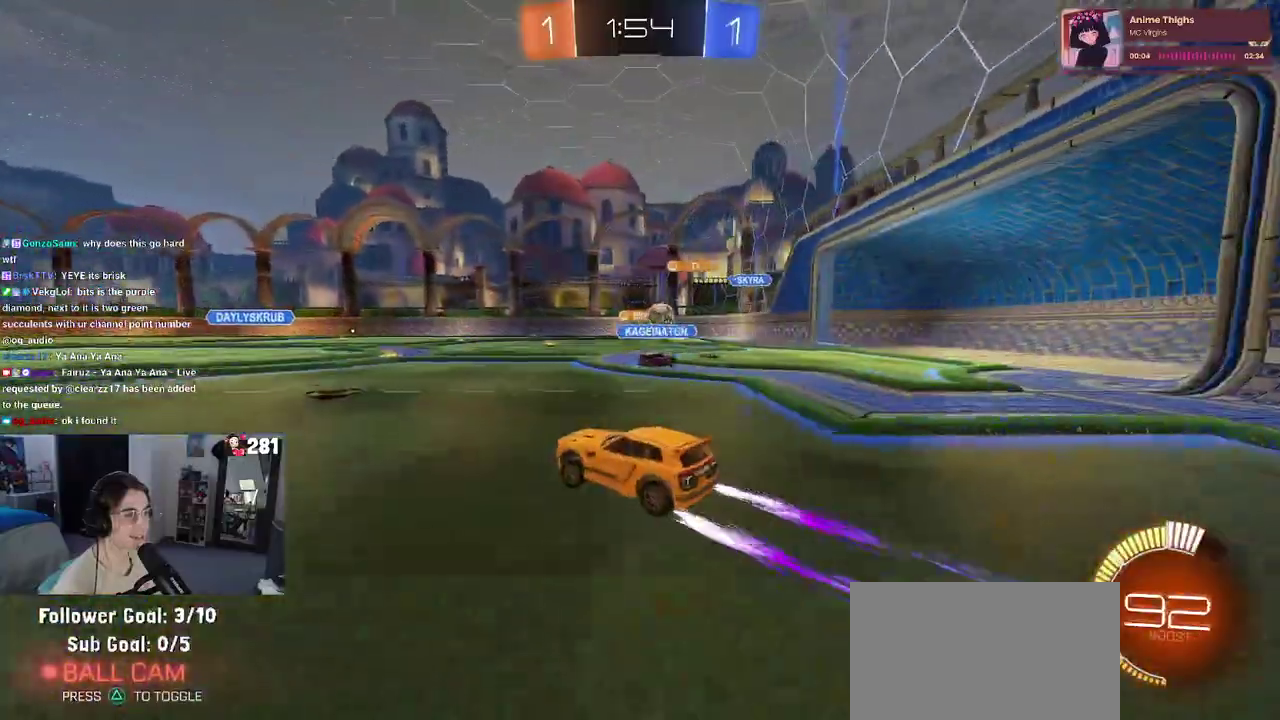
{"buttons": ["R2"], "left_stick": "left", "right_stick": "center", "events": [[100, "left_stick", "center"], [267, "left_stick", "left"], [317, "SQUARE", "down"], [433, "SQUARE", "up"]]}
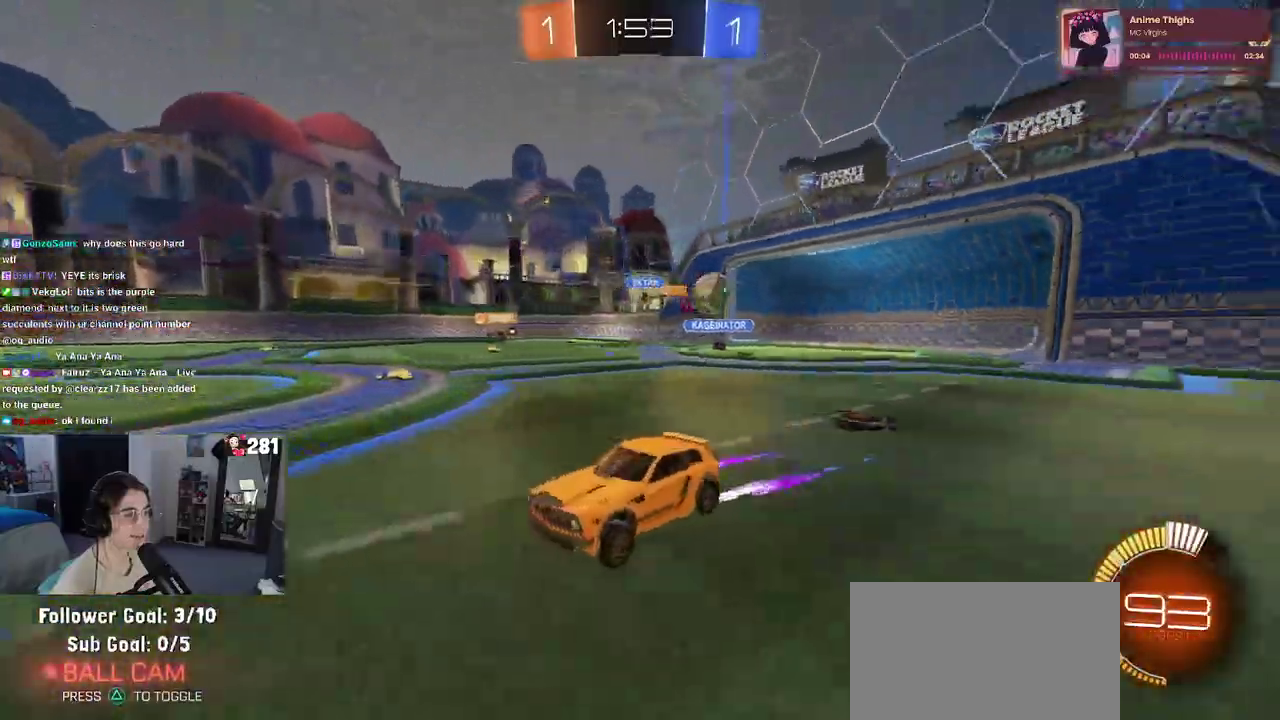
{"buttons": ["R1", "R2"], "left_stick": "left", "right_stick": "center", "events": [[233, "R1", "down"]]}
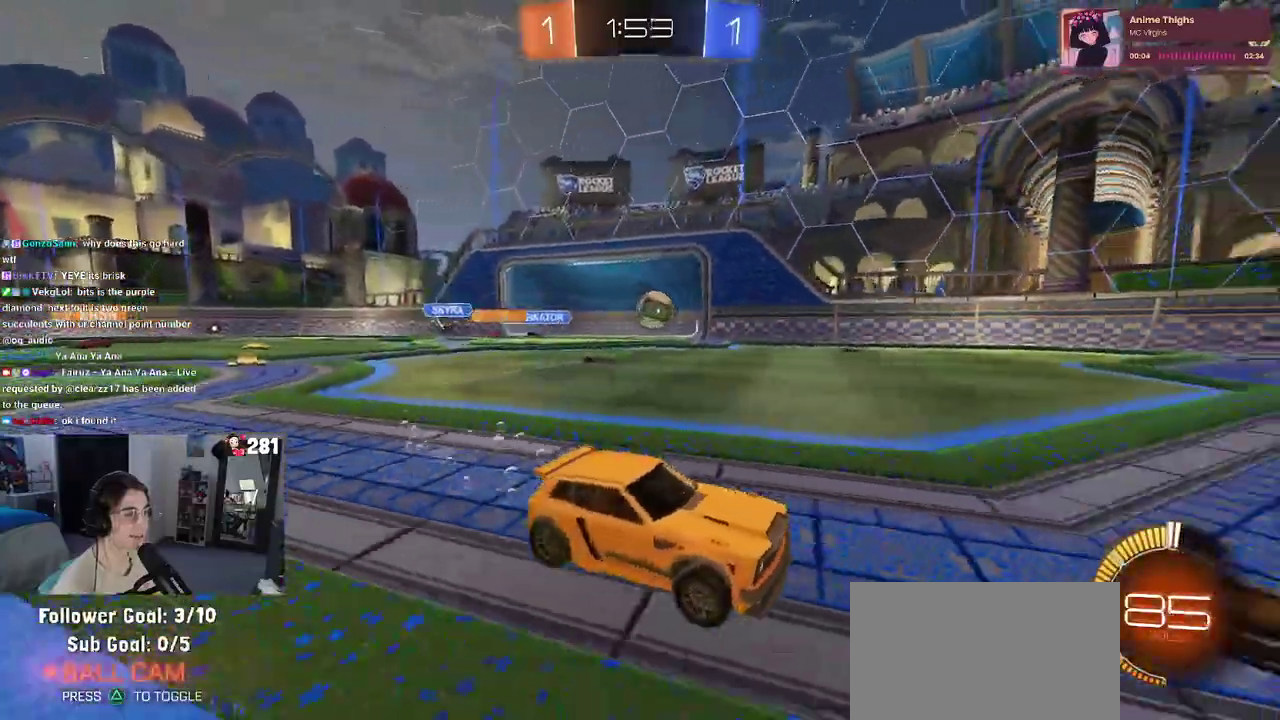
{"buttons": ["R2"], "left_stick": "left", "right_stick": "center", "events": [[150, "left_stick", "center"], [333, "R1", "up"], [433, "left_stick", "left"]]}
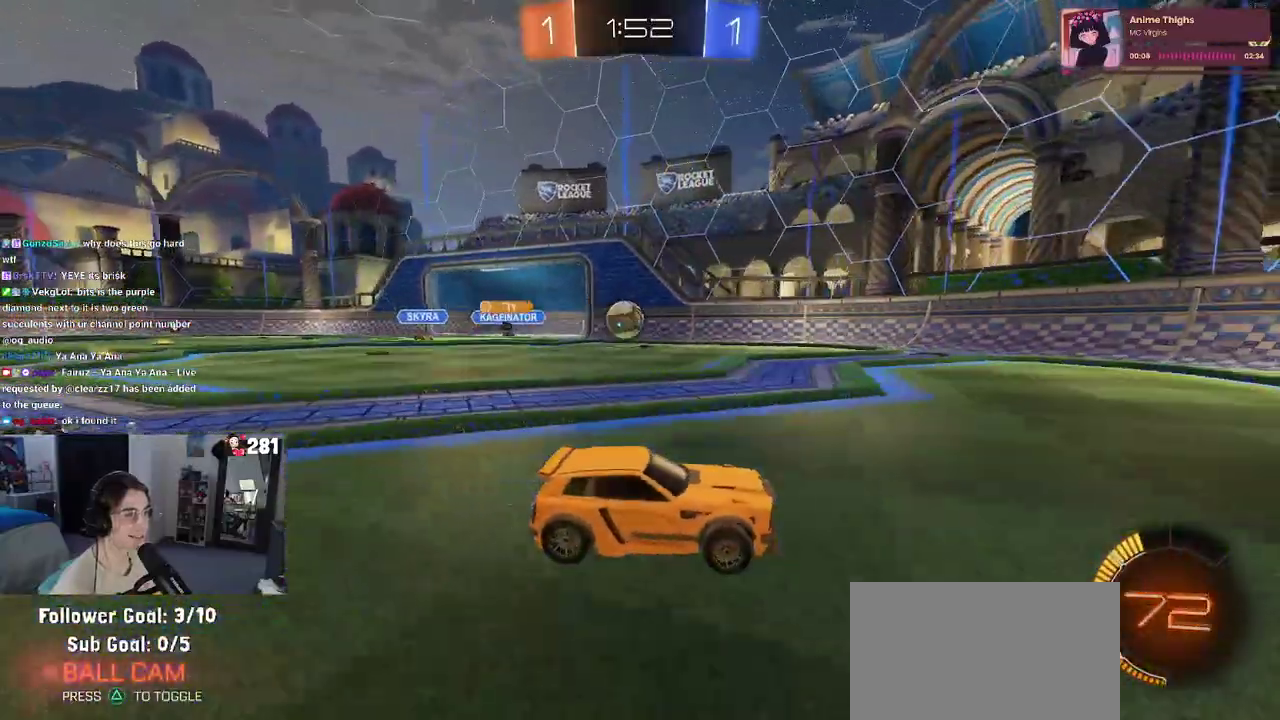
{"buttons": ["R2"], "left_stick": "left", "right_stick": "center", "events": []}
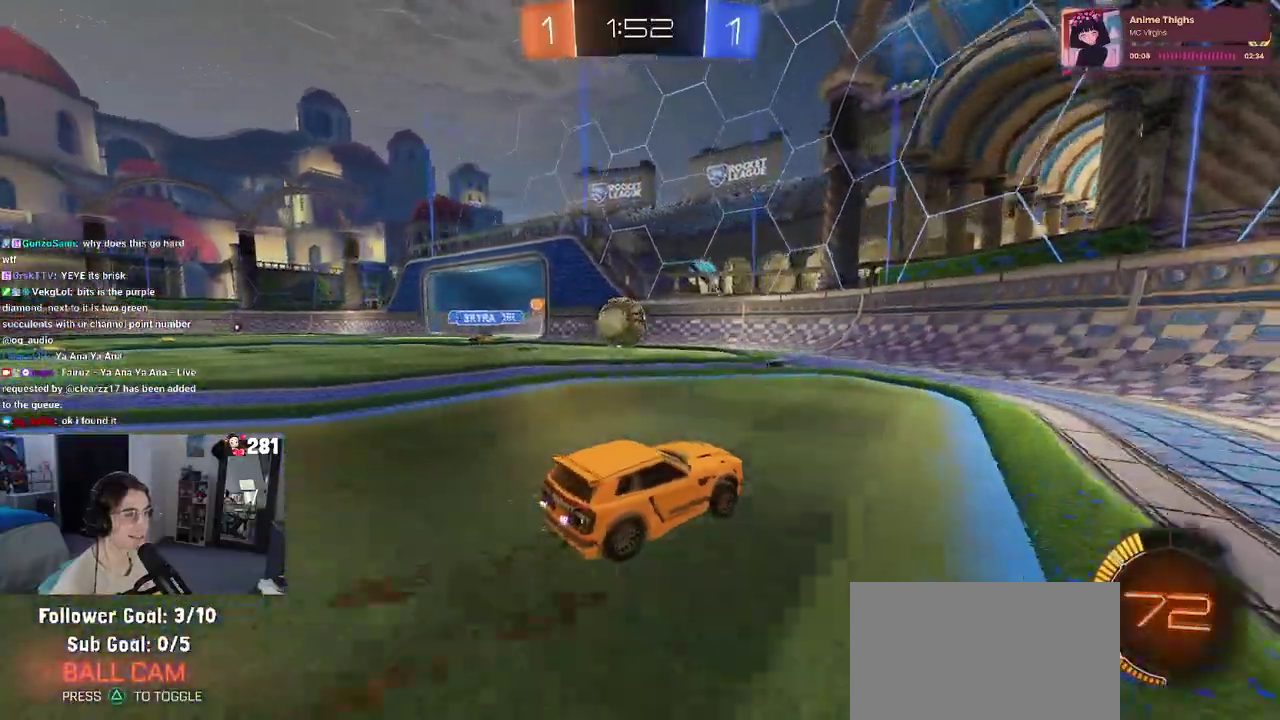
{"buttons": ["L2"], "left_stick": "left", "right_stick": "center", "events": [[67, "R1", "down"], [367, "R1", "up"], [383, "L2", "down"], [400, "R2", "up"]]}
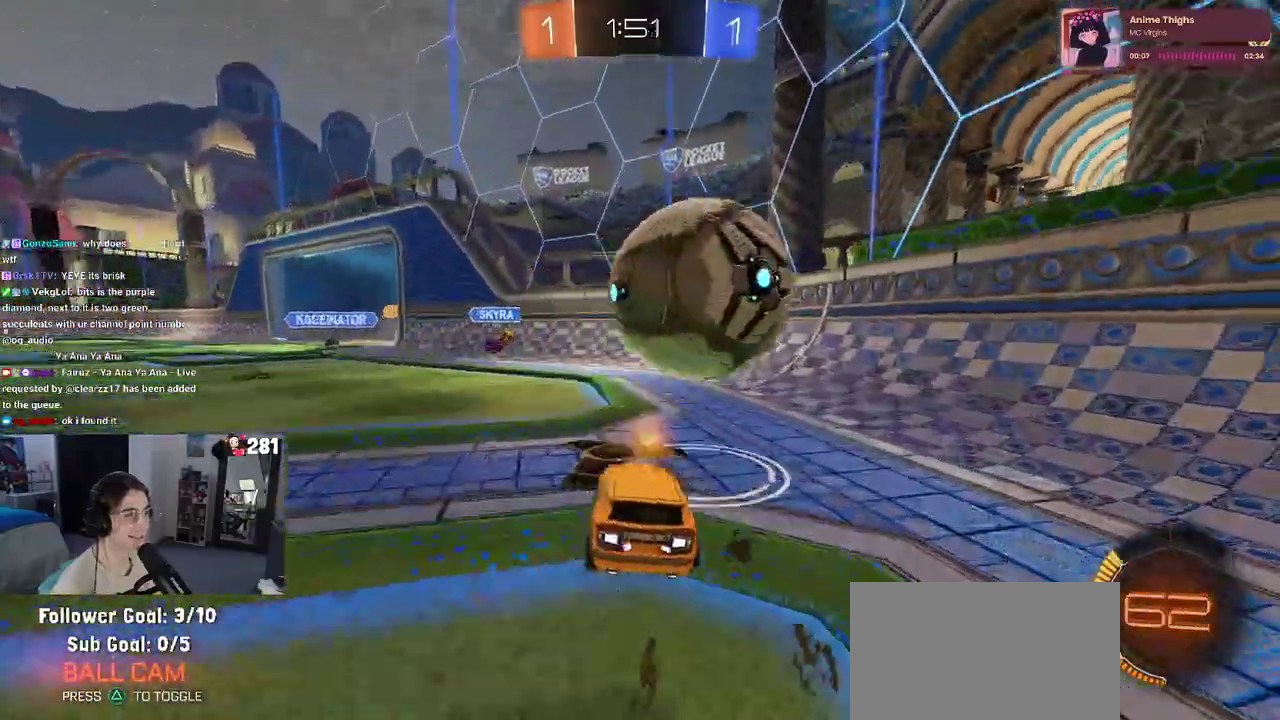
{"buttons": ["R2"], "left_stick": "left", "right_stick": "center", "events": [[150, "R2", "down"], [200, "L2", "up"]]}
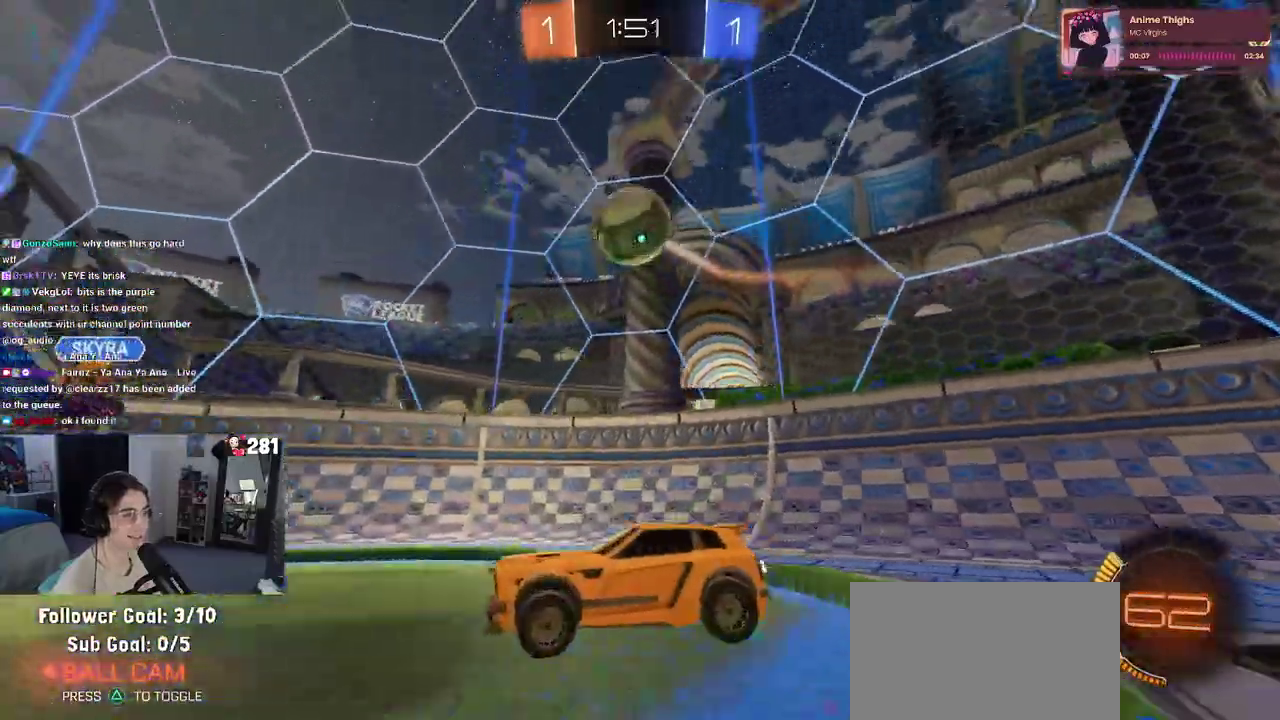
{"buttons": ["R1", "R2"], "left_stick": "left", "right_stick": "center", "events": [[233, "R1", "down"]]}
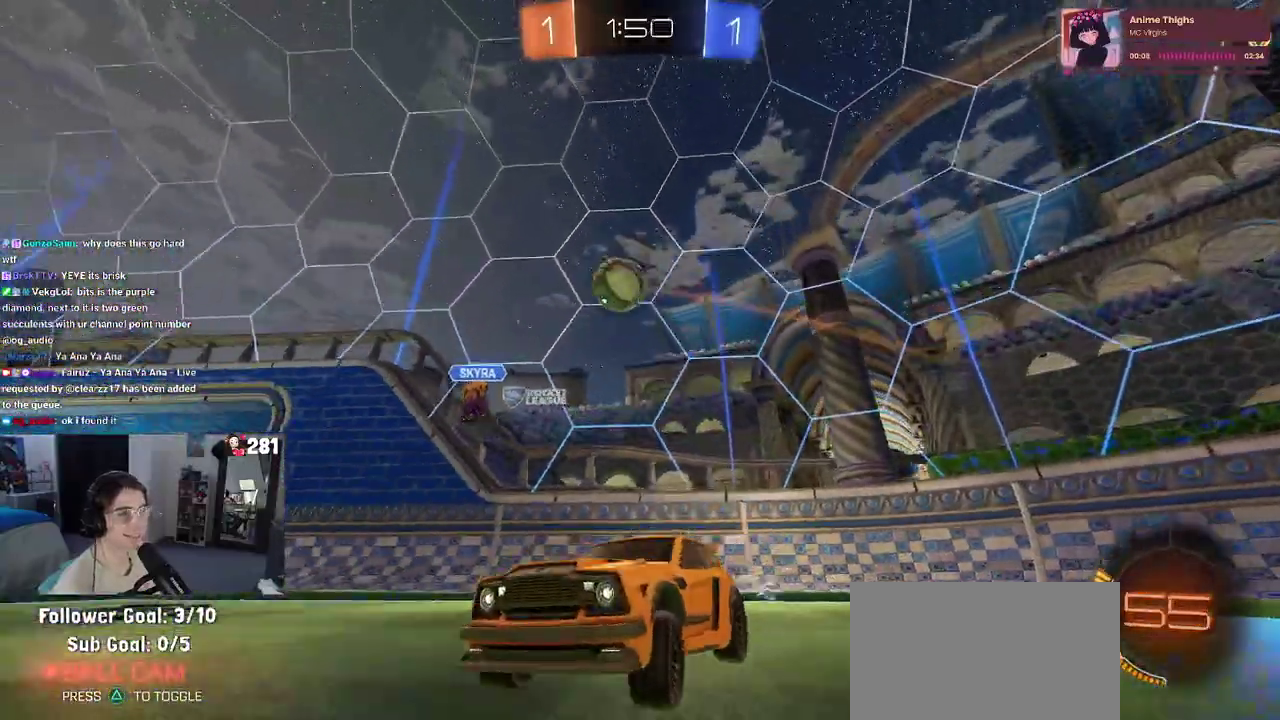
{"buttons": ["CROSS", "R1", "R2"], "left_stick": "up-left", "right_stick": "center", "events": [[283, "left_stick", "center"], [317, "CROSS", "down"], [350, "left_stick", "up"], [400, "left_stick", "up-left"]]}
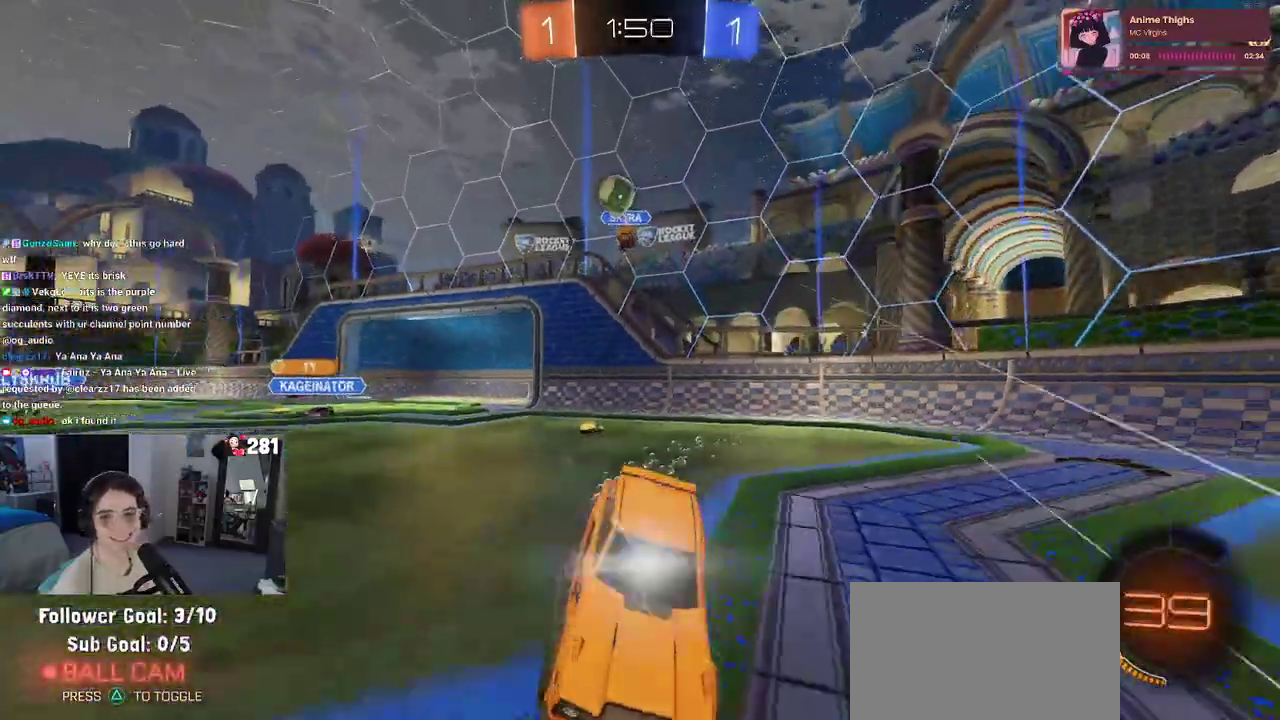
{"buttons": ["SQUARE", "R1", "R2"], "left_stick": "down-left", "right_stick": "center", "events": [[33, "left_stick", "down-left"], [50, "CROSS", "up"], [67, "TRIANGLE", "down"], [183, "TRIANGLE", "up"], [433, "SQUARE", "down"]]}
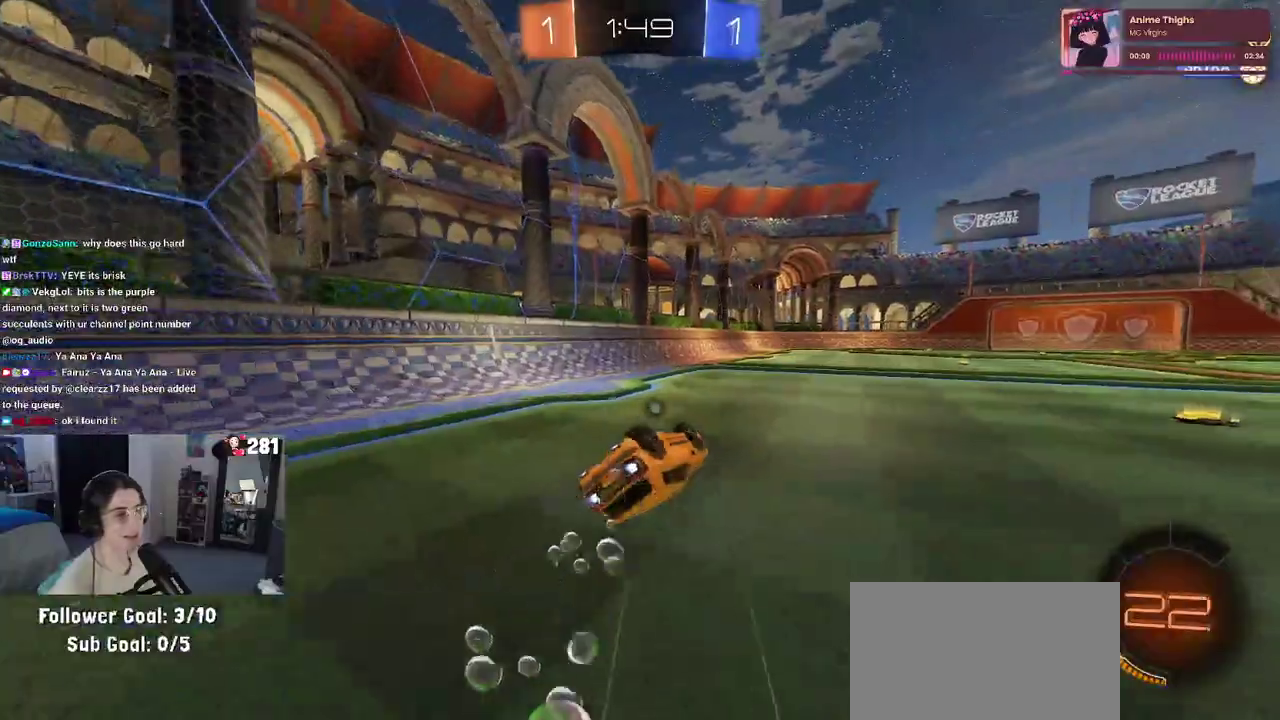
{"buttons": ["R1", "R2"], "left_stick": "center", "right_stick": "center", "events": [[183, "SQUARE", "up"], [233, "left_stick", "center"], [367, "TRIANGLE", "down"], [483, "TRIANGLE", "up"]]}
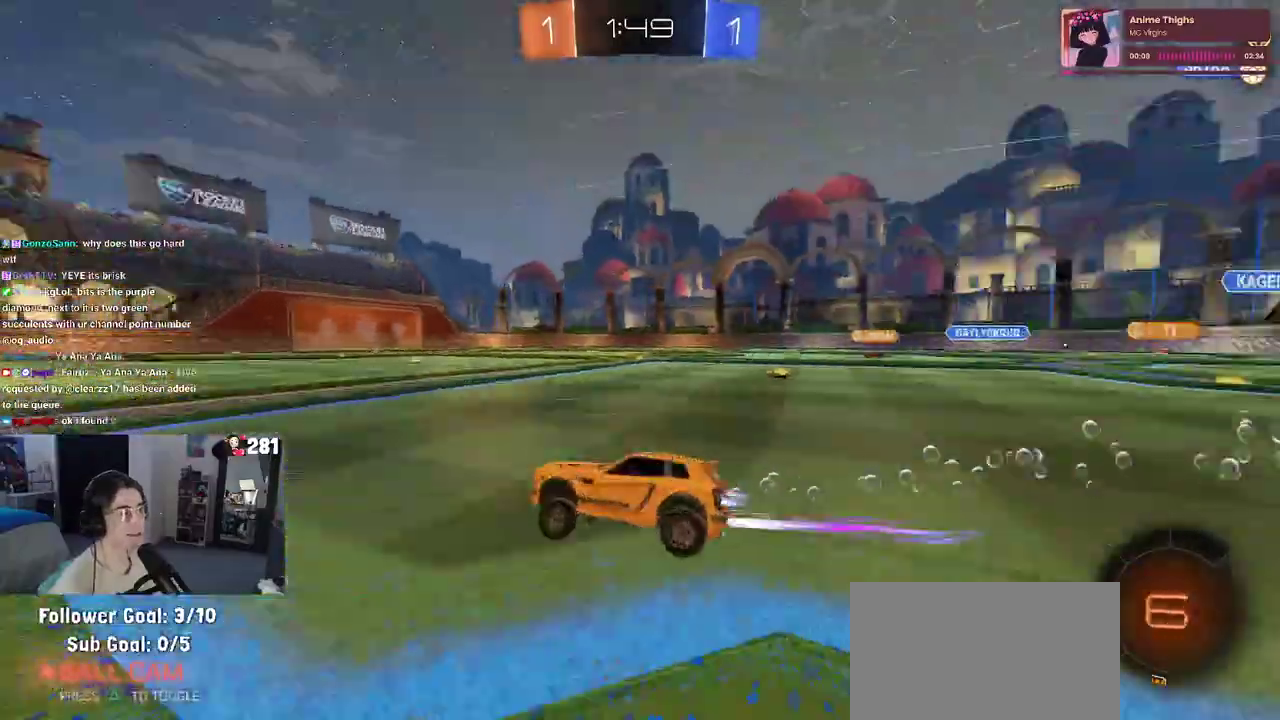
{"buttons": ["R2"], "left_stick": "center", "right_stick": "center", "events": [[150, "R1", "up"]]}
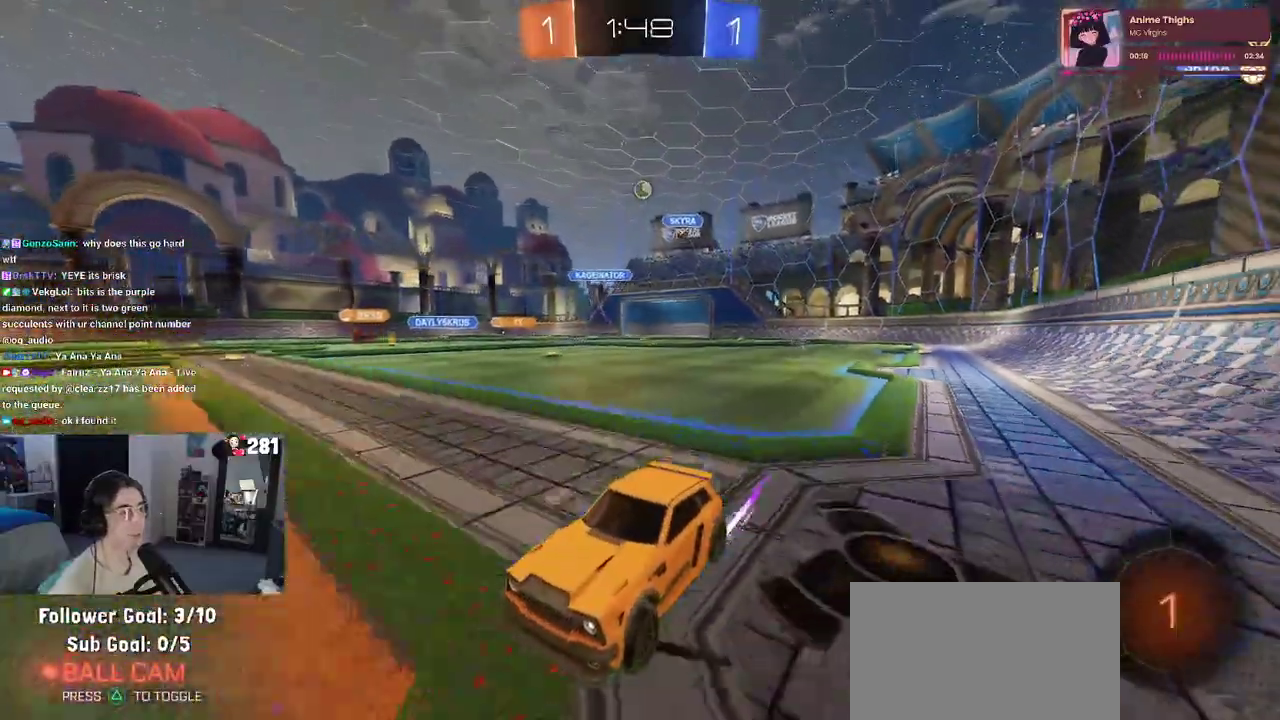
{"buttons": ["R2"], "left_stick": "center", "right_stick": "center", "events": []}
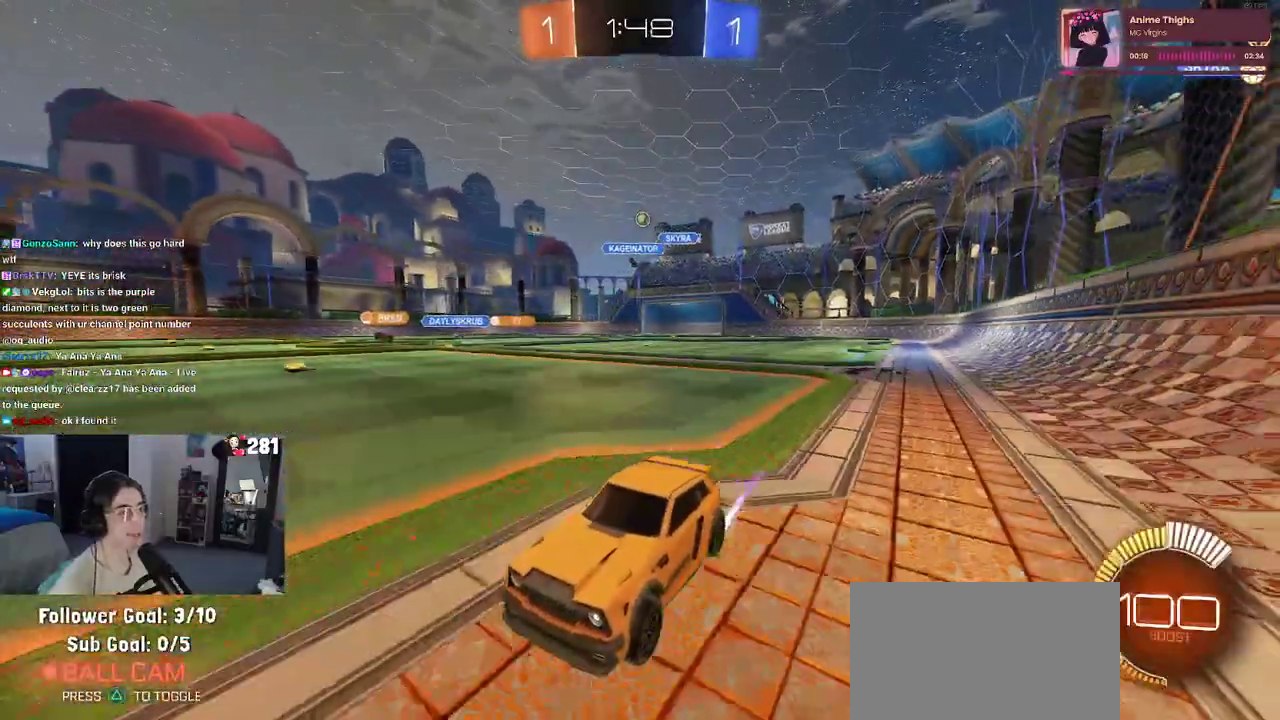
{"buttons": ["R2"], "left_stick": "left", "right_stick": "center", "events": [[150, "left_stick", "right"], [300, "left_stick", "center"], [483, "left_stick", "left"]]}
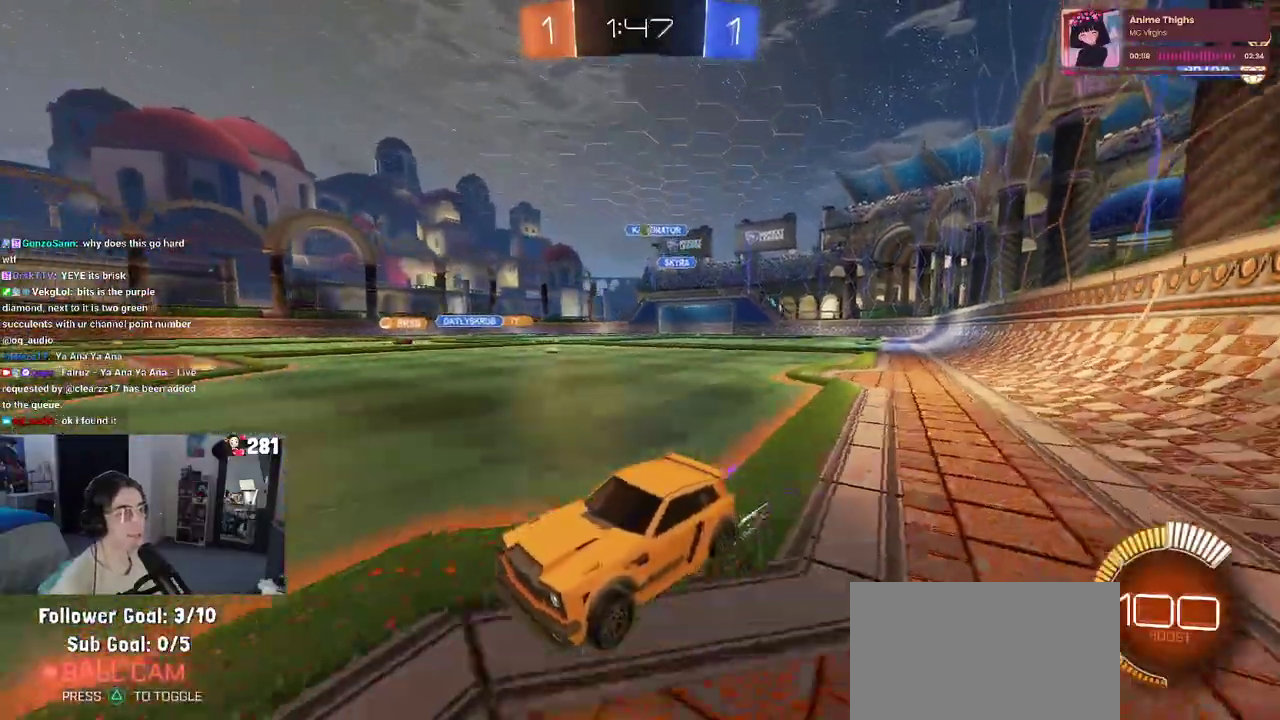
{"buttons": ["R2"], "left_stick": "right", "right_stick": "center", "events": [[167, "left_stick", "center"], [500, "left_stick", "right"]]}
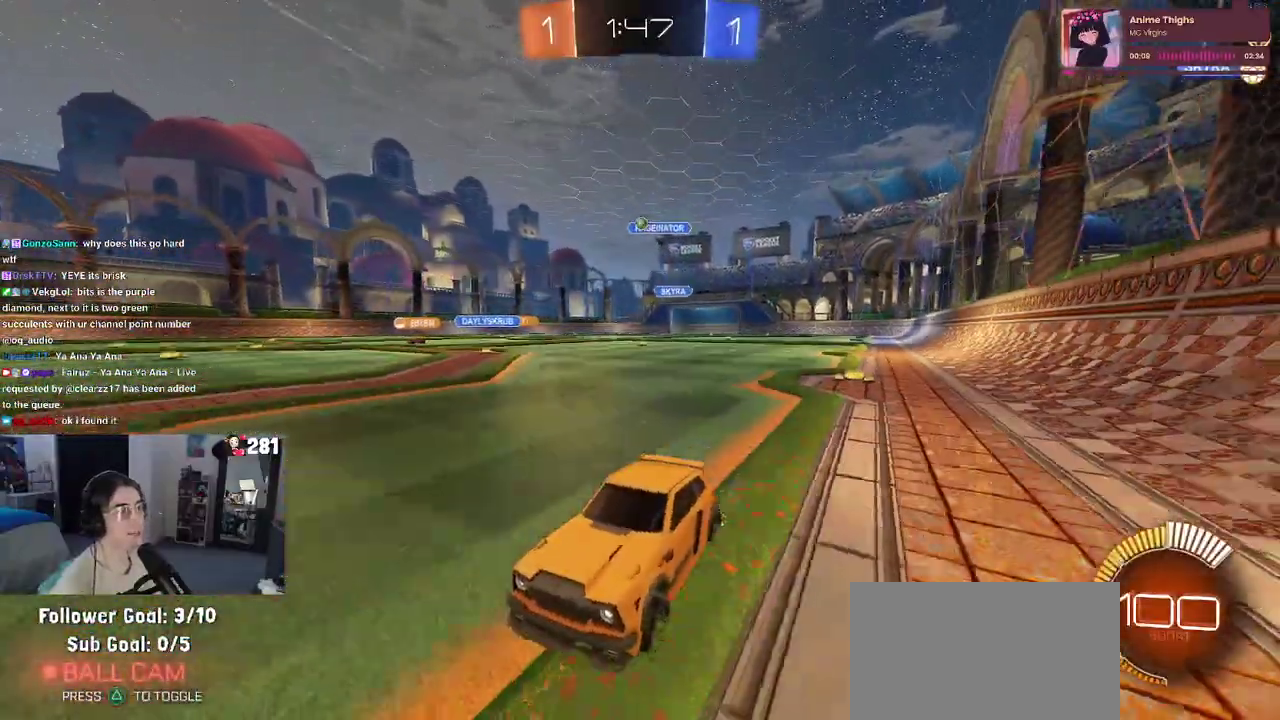
{"buttons": ["R2"], "left_stick": "up-right", "right_stick": "center", "events": [[367, "left_stick", "up-right"]]}
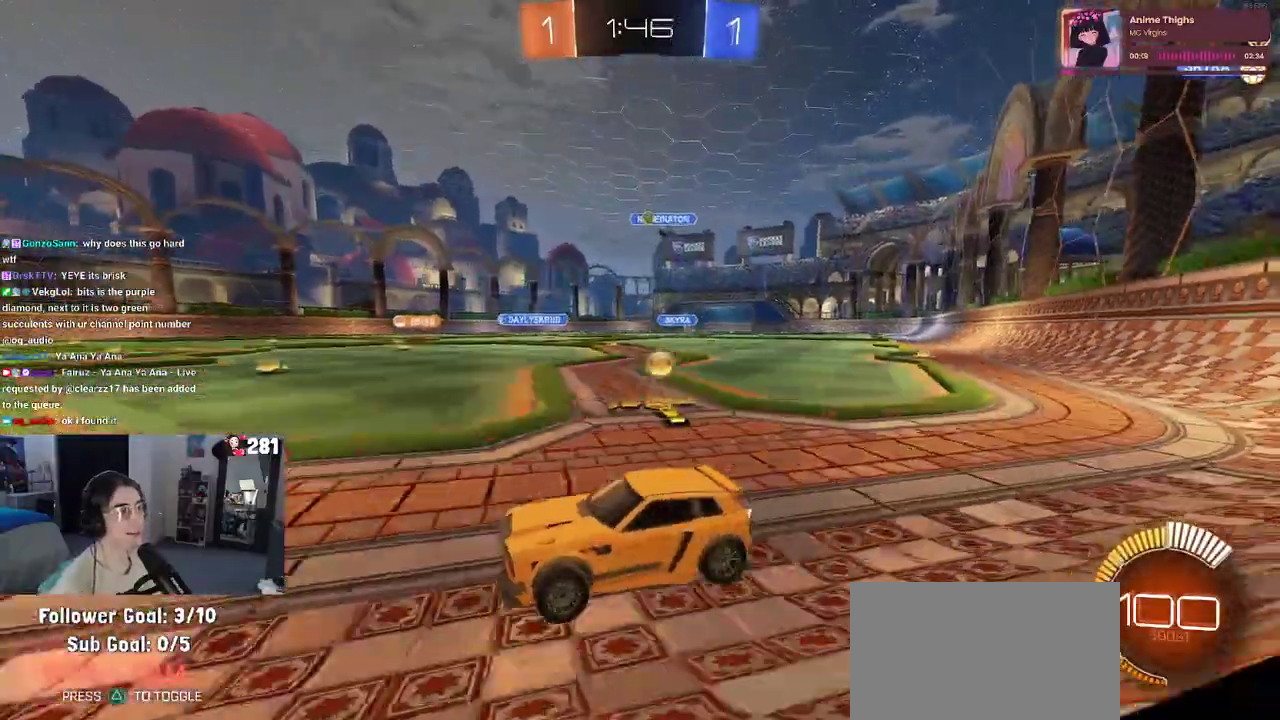
{"buttons": ["R2"], "left_stick": "up-right", "right_stick": "center", "events": []}
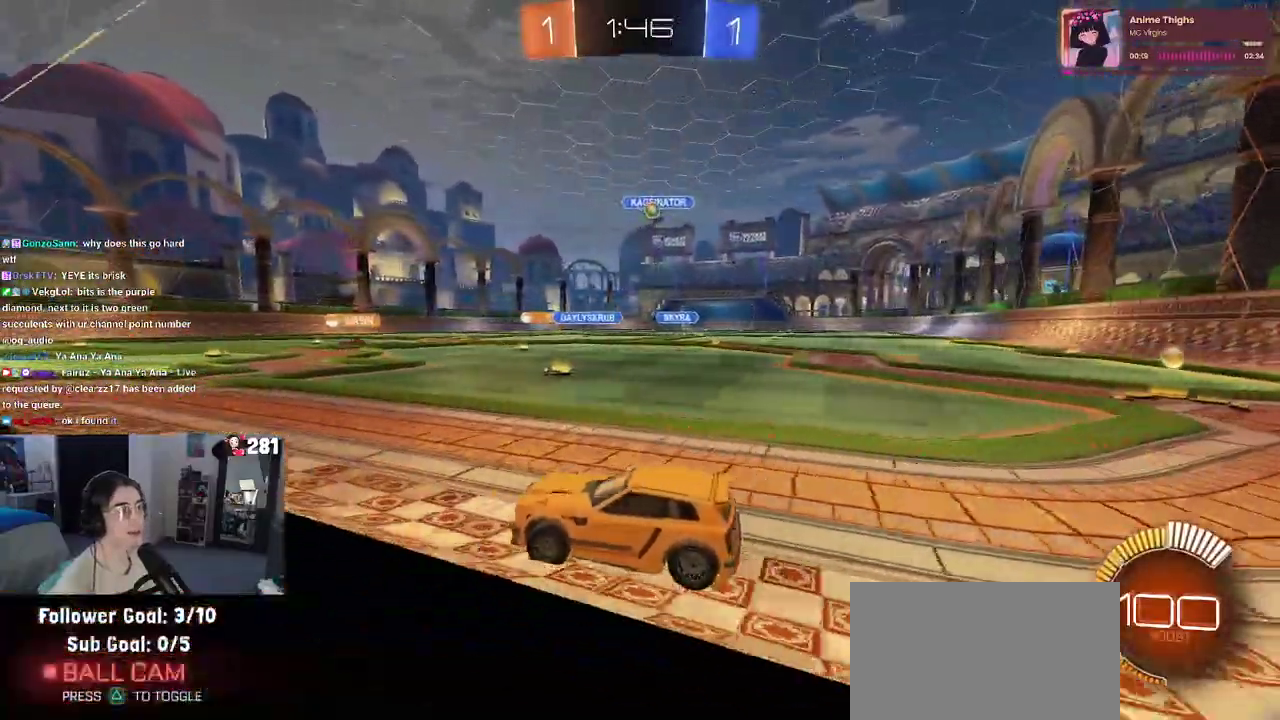
{"buttons": ["R2"], "left_stick": "center", "right_stick": "center", "events": [[50, "left_stick", "right"], [133, "L2", "down"], [150, "R2", "up"], [183, "left_stick", "center"], [433, "R2", "down"], [467, "L2", "up"]]}
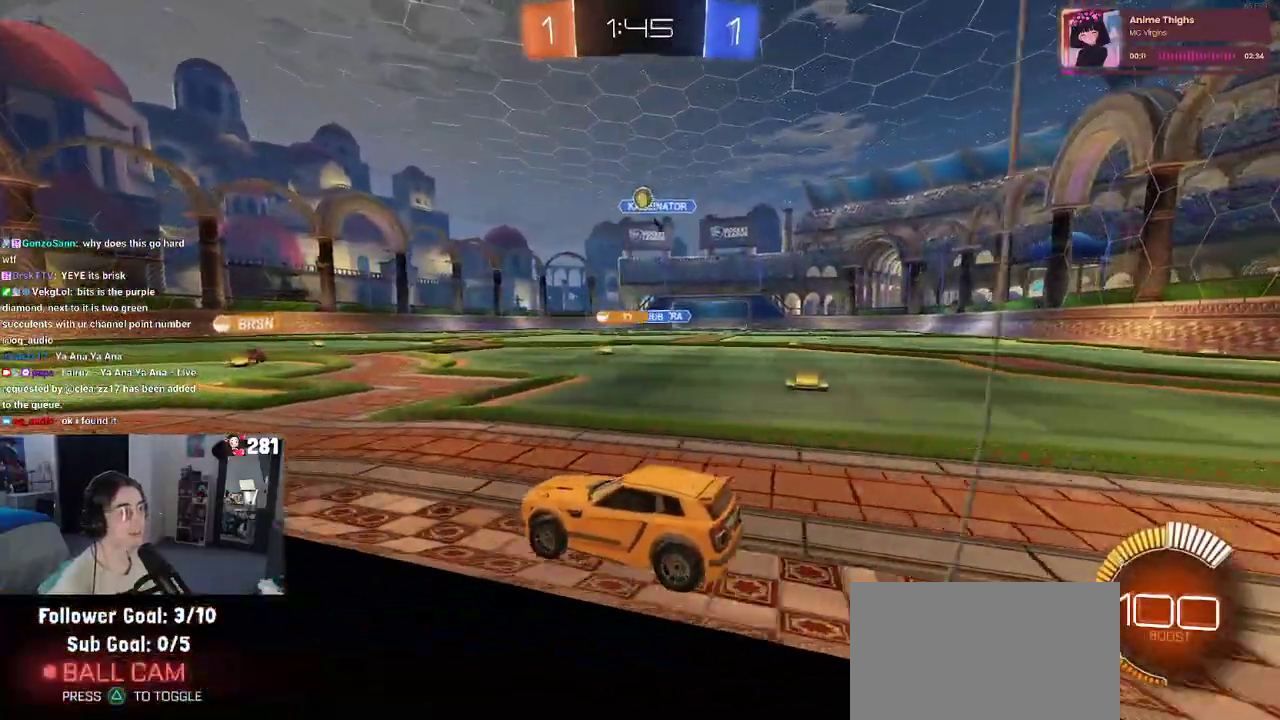
{"buttons": [], "left_stick": "center", "right_stick": "center", "events": [[50, "left_stick", "right"], [183, "left_stick", "center"], [250, "left_stick", "left"], [383, "R2", "up"], [450, "left_stick", "center"]]}
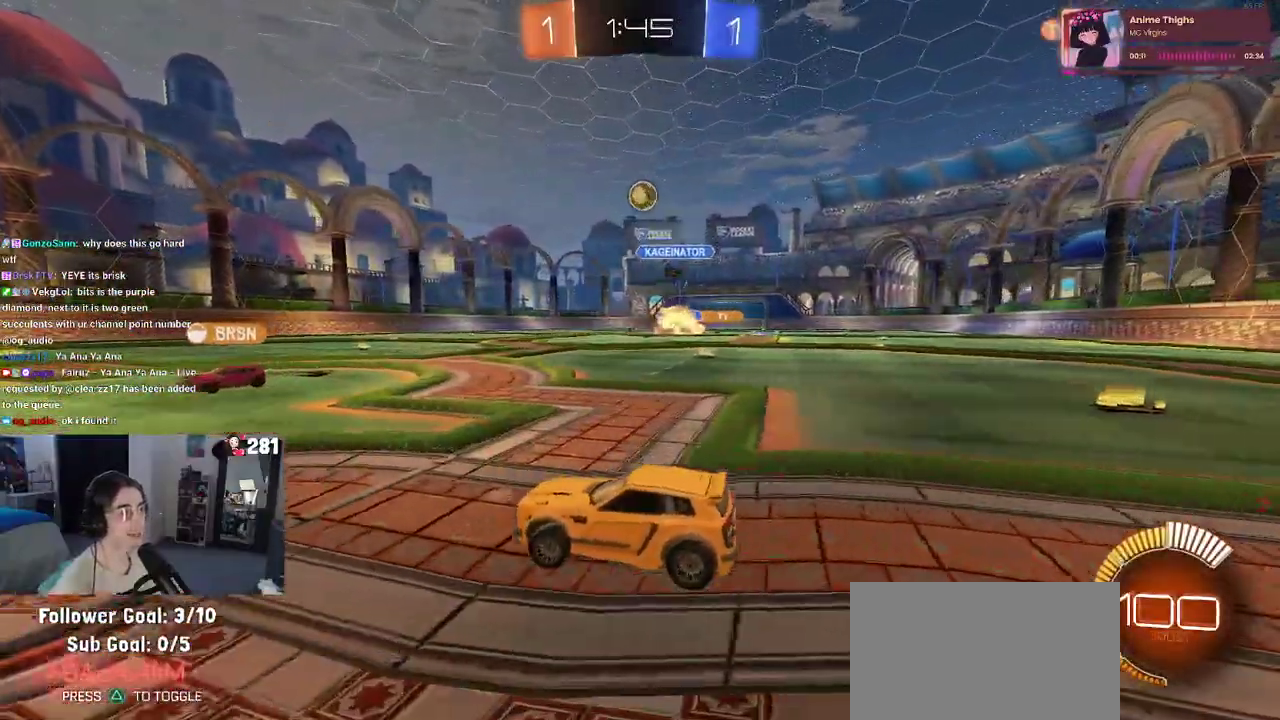
{"buttons": ["R2"], "left_stick": "center", "right_stick": "center", "events": [[33, "L2", "down"], [167, "R2", "down"], [200, "L2", "up"]]}